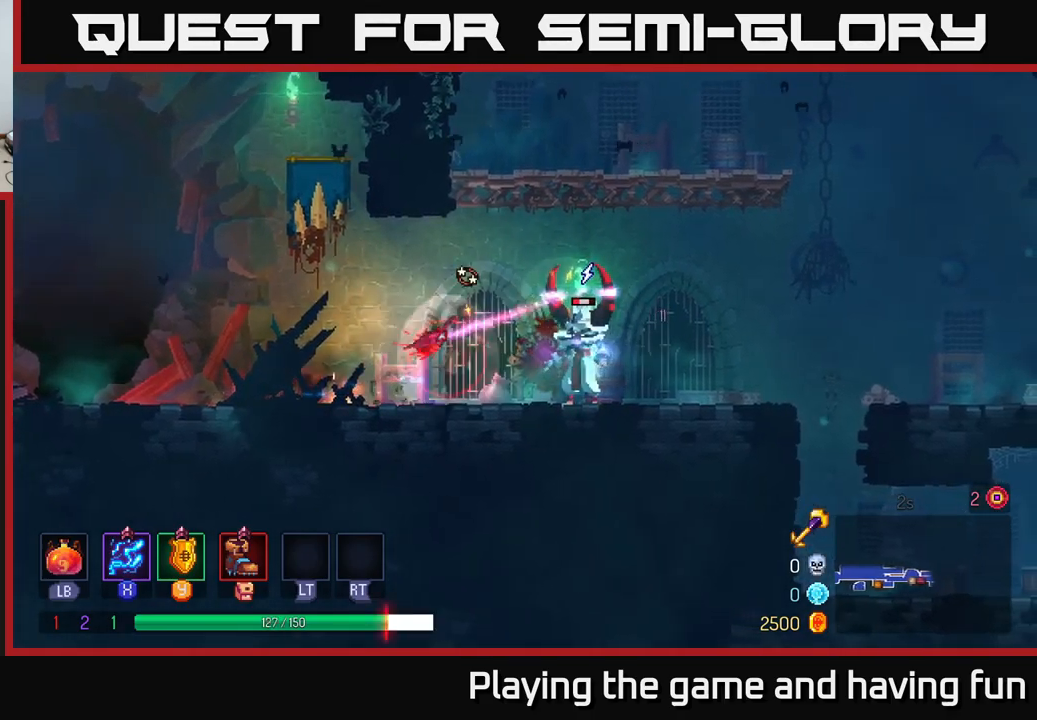
Gameplay with a controller (Xbox layout); each line is a JSON object with the inputs held at the frame after it. "events" lists button and stick changes between this image and that frame as [ms after this image, input, new state], when the widget could be followed in between.
{"buttons": ["X"], "left_stick": "right", "right_stick": "center", "events": [[317, "X", "up"], [350, "left_stick", "right"], [367, "X", "down"]]}
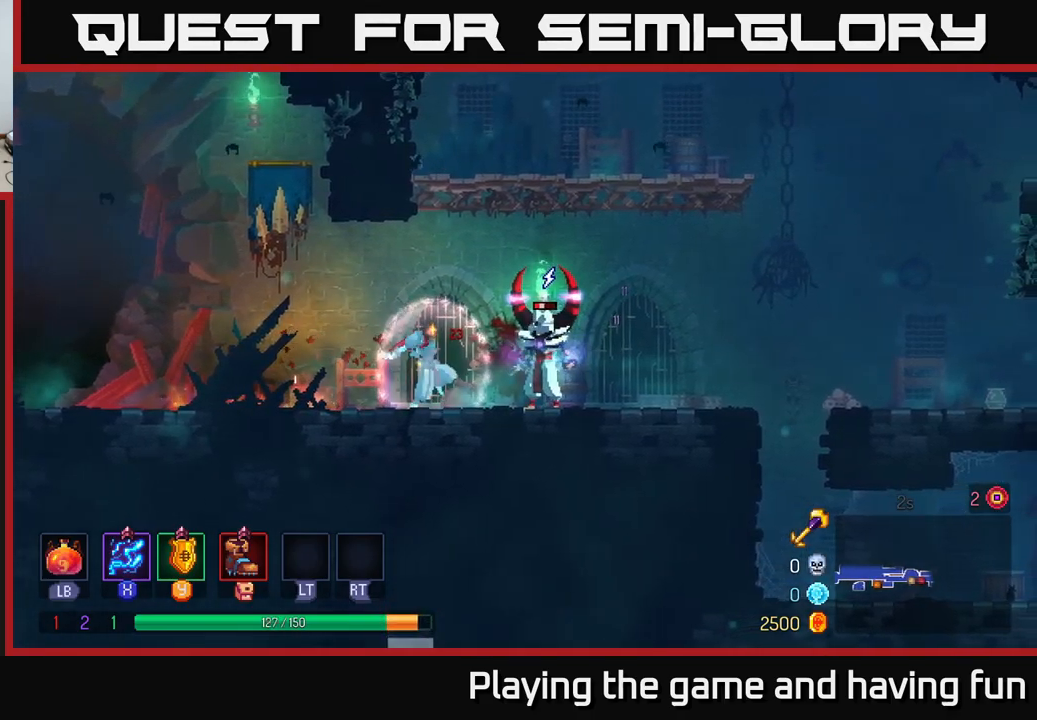
{"buttons": ["B"], "left_stick": "right", "right_stick": "center", "events": [[50, "left_stick", "center"], [317, "X", "up"], [334, "left_stick", "right"], [500, "B", "down"]]}
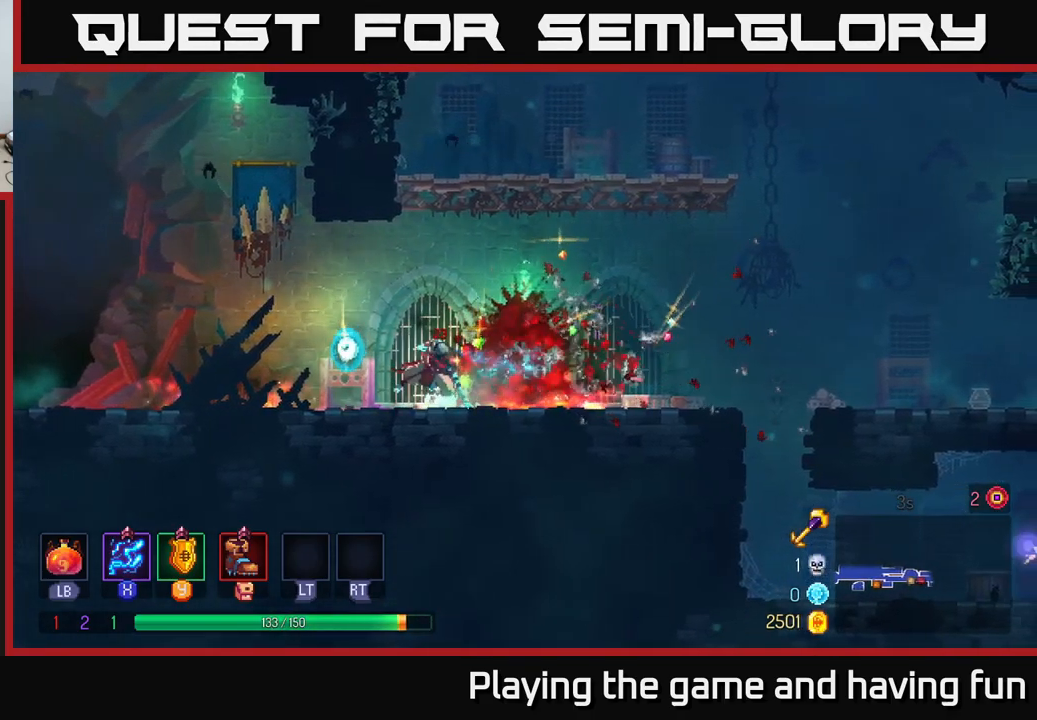
{"buttons": [], "left_stick": "left", "right_stick": "center", "events": [[67, "B", "up"], [317, "left_stick", "left"]]}
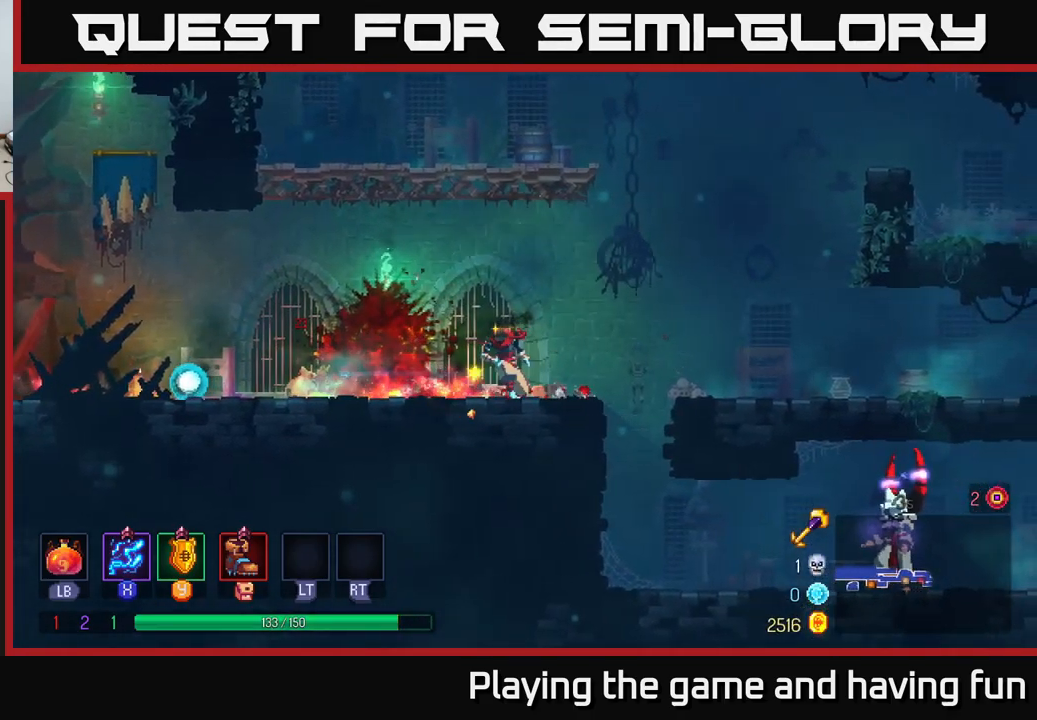
{"buttons": [], "left_stick": "right", "right_stick": "center", "events": [[184, "left_stick", "right"], [350, "B", "down"], [434, "B", "up"]]}
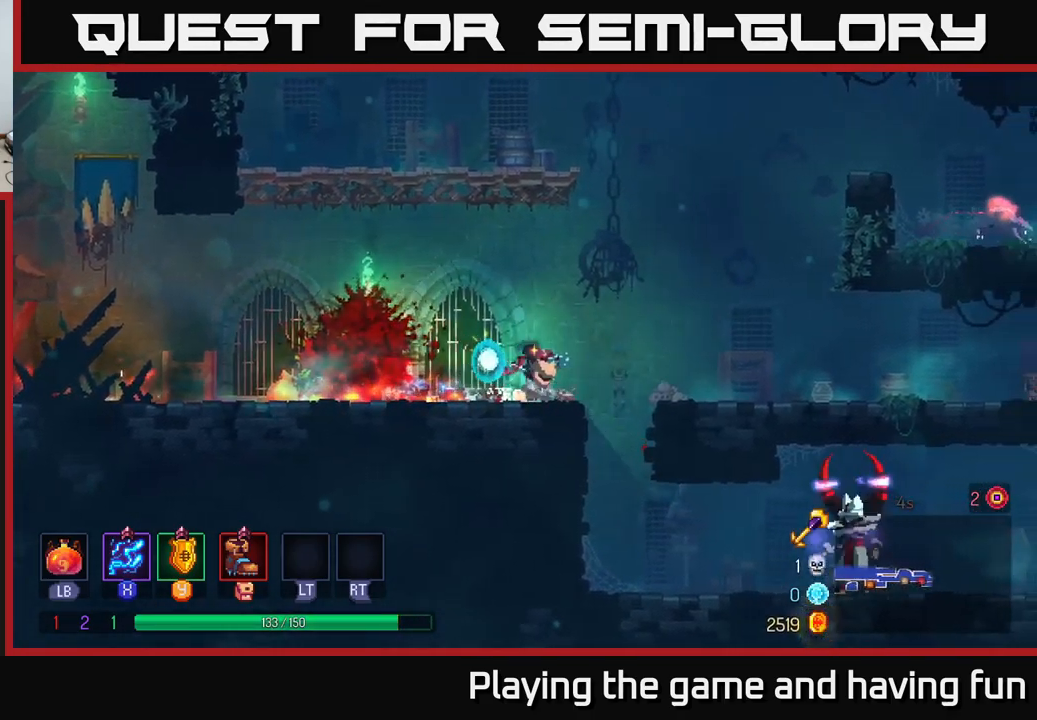
{"buttons": ["B"], "left_stick": "right", "right_stick": "center", "events": [[200, "left_stick", "down"], [234, "A", "down"], [300, "A", "up"], [384, "left_stick", "right"], [484, "B", "down"]]}
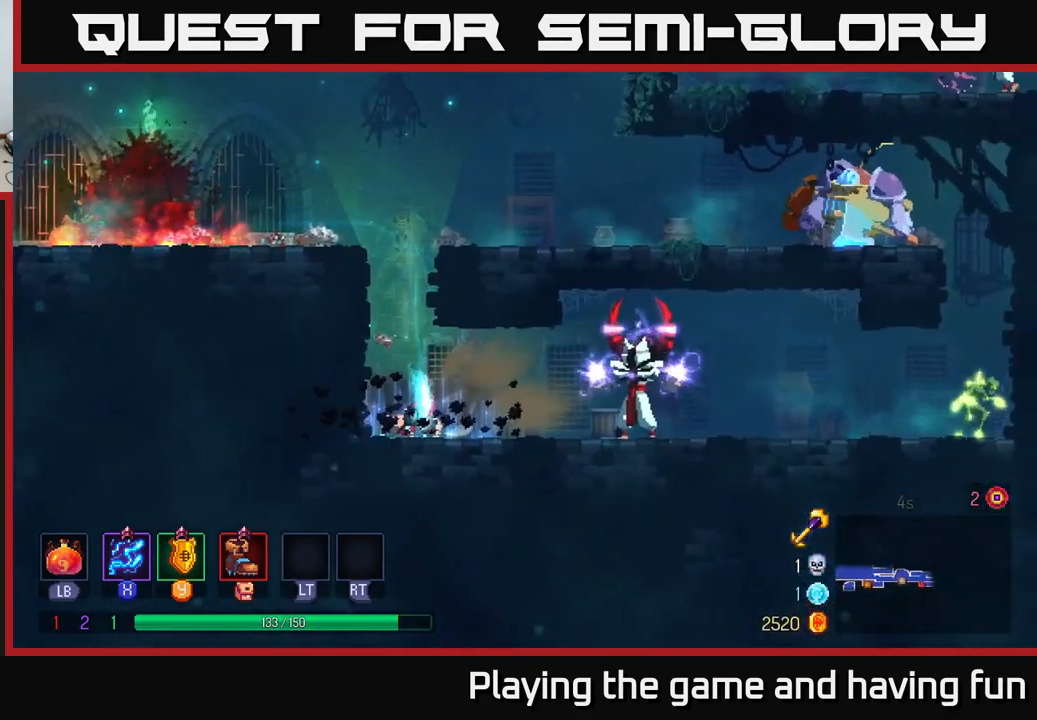
{"buttons": ["B"], "left_stick": "right", "right_stick": "center", "events": [[34, "B", "up"], [167, "left_stick", "center"], [417, "left_stick", "right"], [450, "B", "down"]]}
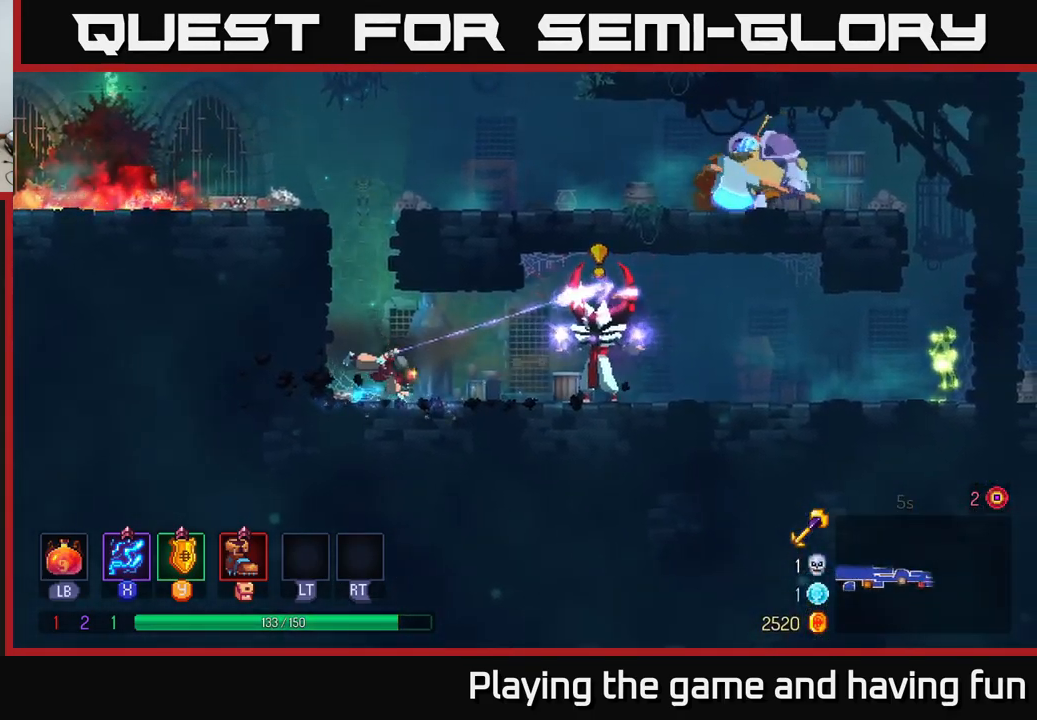
{"buttons": ["X"], "left_stick": "center", "right_stick": "center", "events": [[67, "B", "up"], [150, "X", "down"], [284, "left_stick", "center"]]}
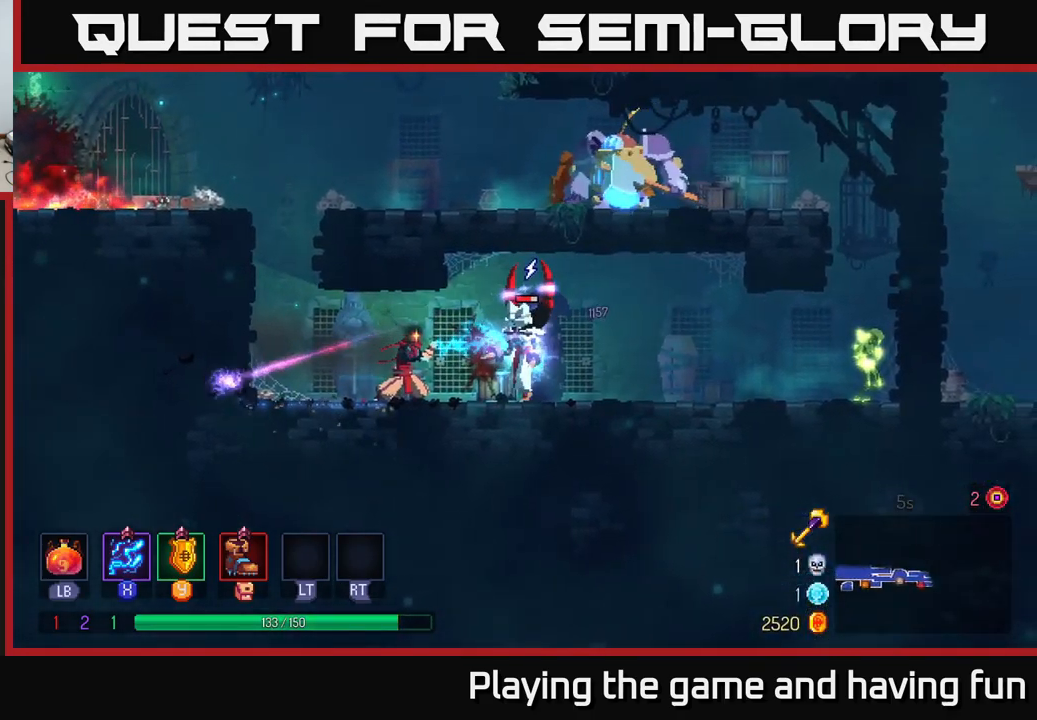
{"buttons": ["X"], "left_stick": "right", "right_stick": "center", "events": [[184, "left_stick", "right"]]}
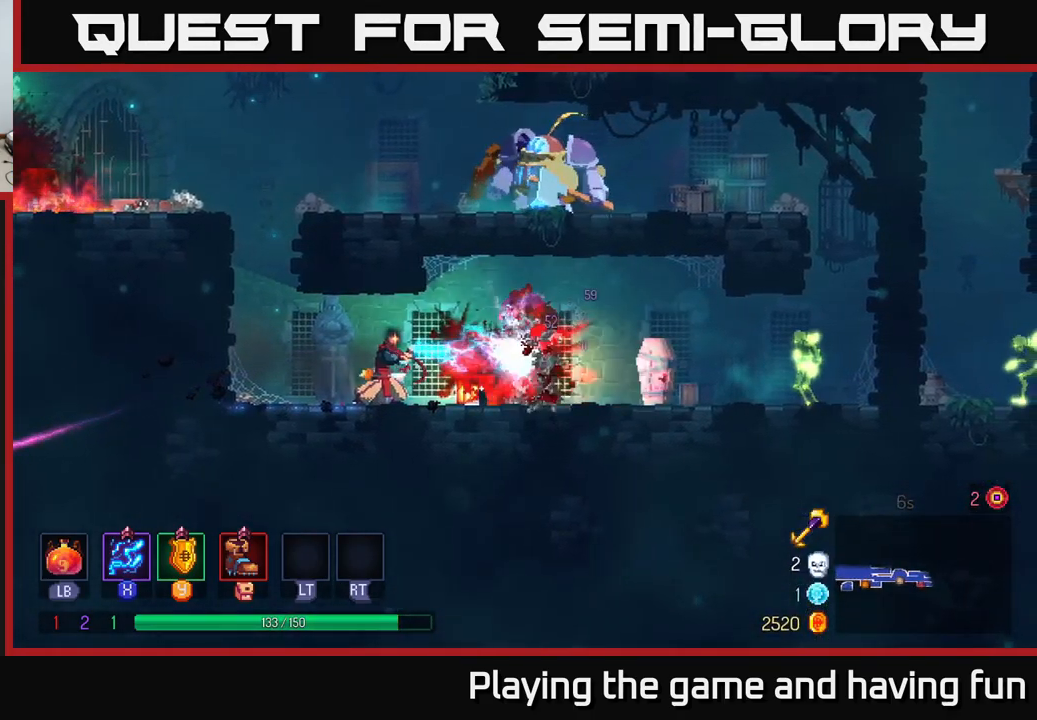
{"buttons": ["X"], "left_stick": "right", "right_stick": "center", "events": []}
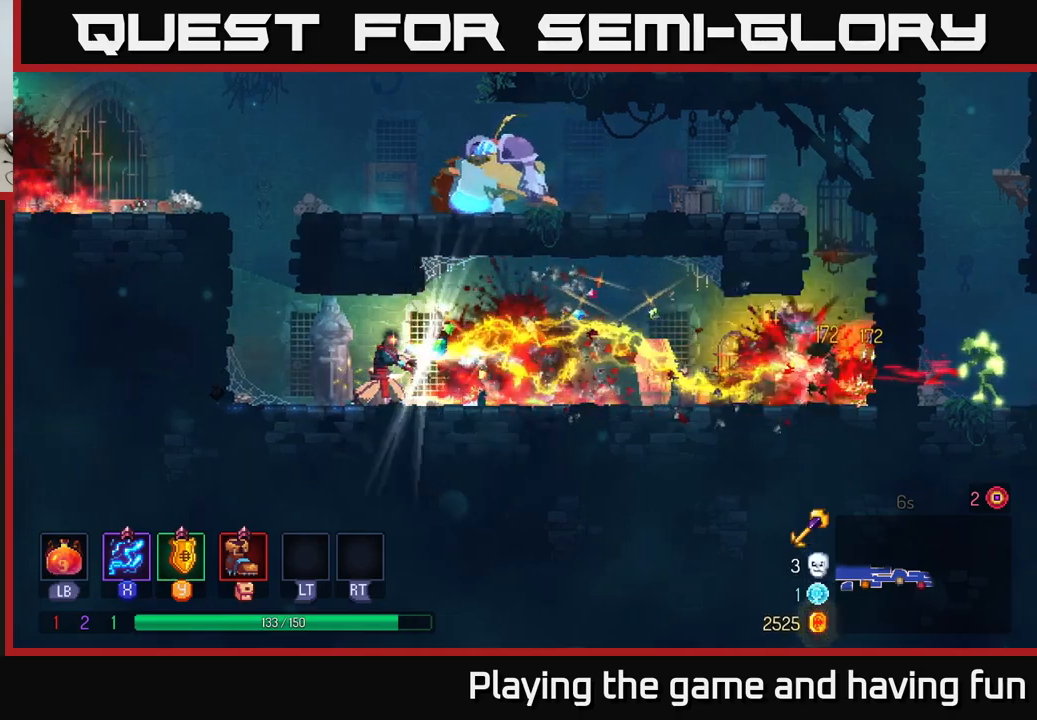
{"buttons": [], "left_stick": "right", "right_stick": "center", "events": [[117, "X", "up"], [217, "B", "down"], [300, "B", "up"]]}
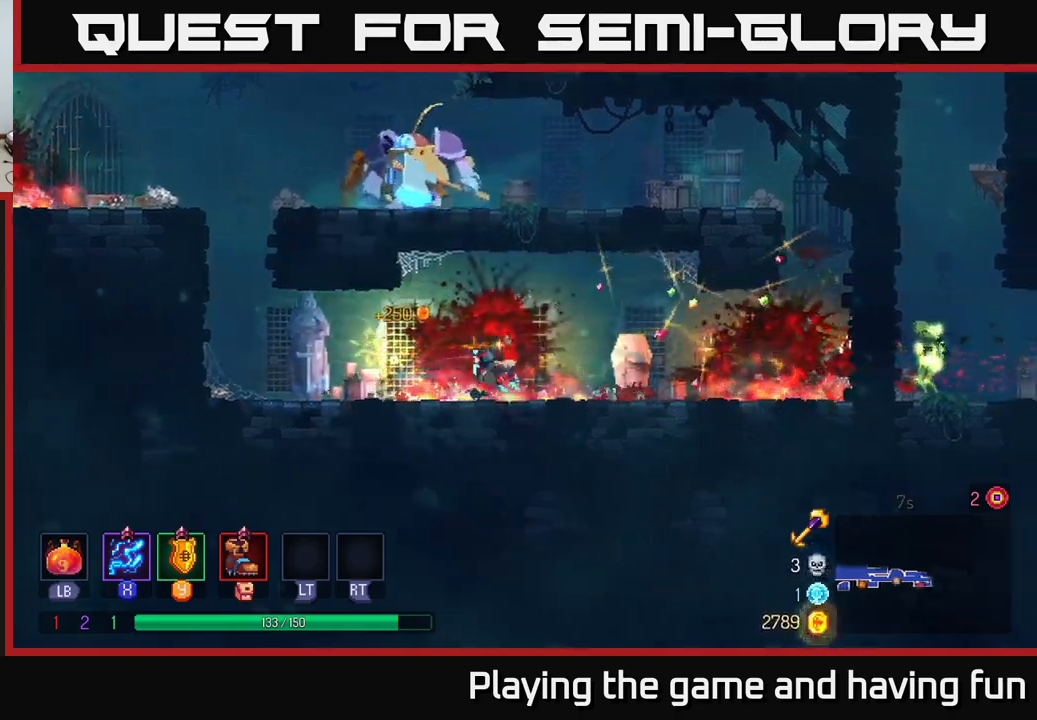
{"buttons": [], "left_stick": "right", "right_stick": "center", "events": []}
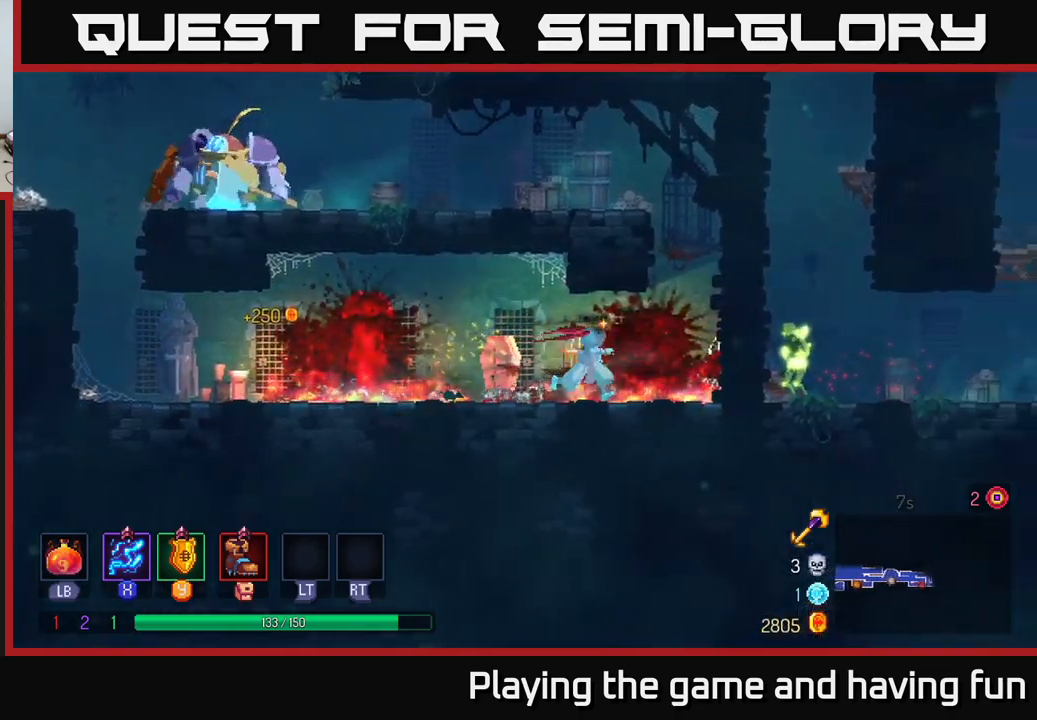
{"buttons": ["A"], "left_stick": "left", "right_stick": "center", "events": [[150, "A", "down"], [234, "left_stick", "up"], [267, "A", "up"], [284, "left_stick", "left"], [334, "A", "down"]]}
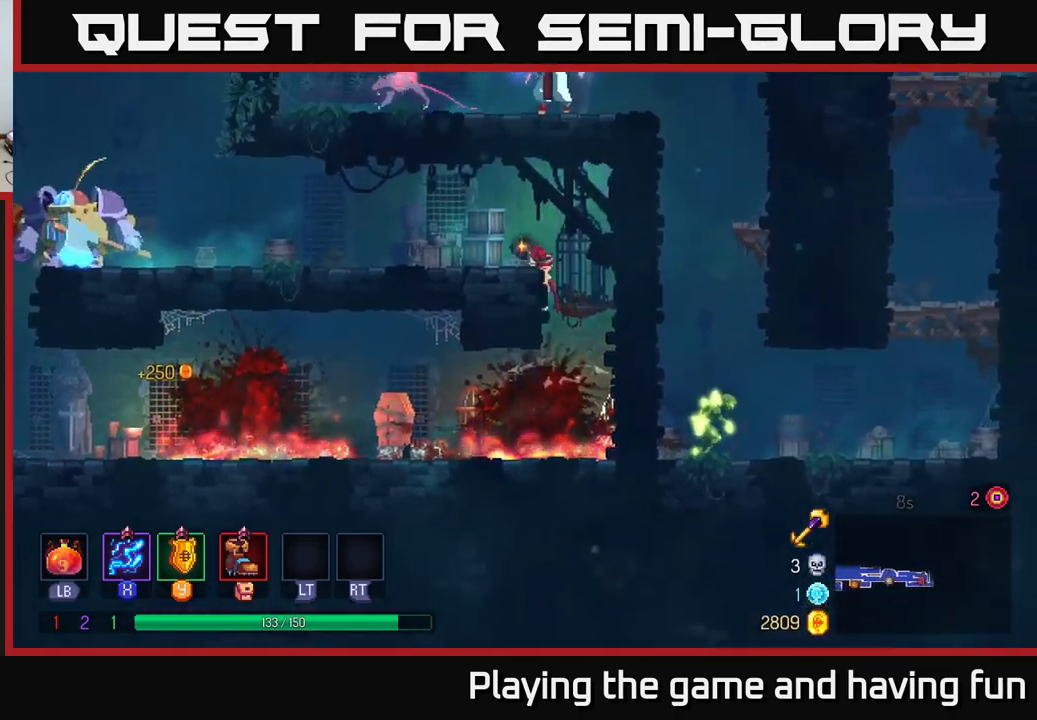
{"buttons": ["X"], "left_stick": "left", "right_stick": "center", "events": [[67, "A", "up"], [217, "X", "down"]]}
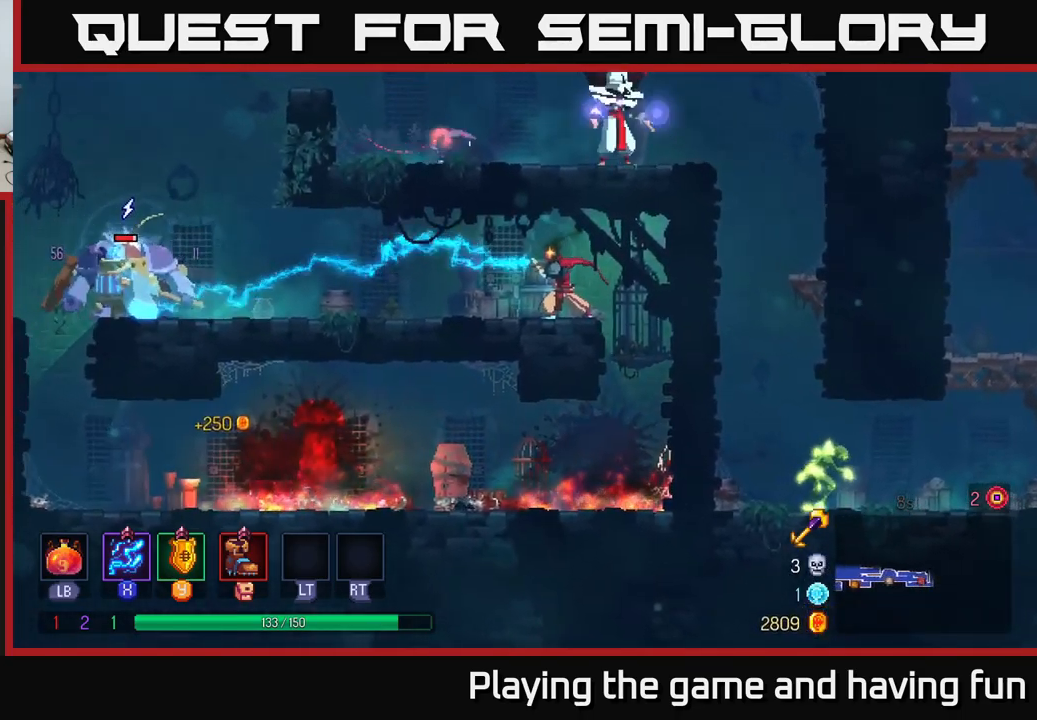
{"buttons": ["X"], "left_stick": "center", "right_stick": "center", "events": [[217, "left_stick", "center"]]}
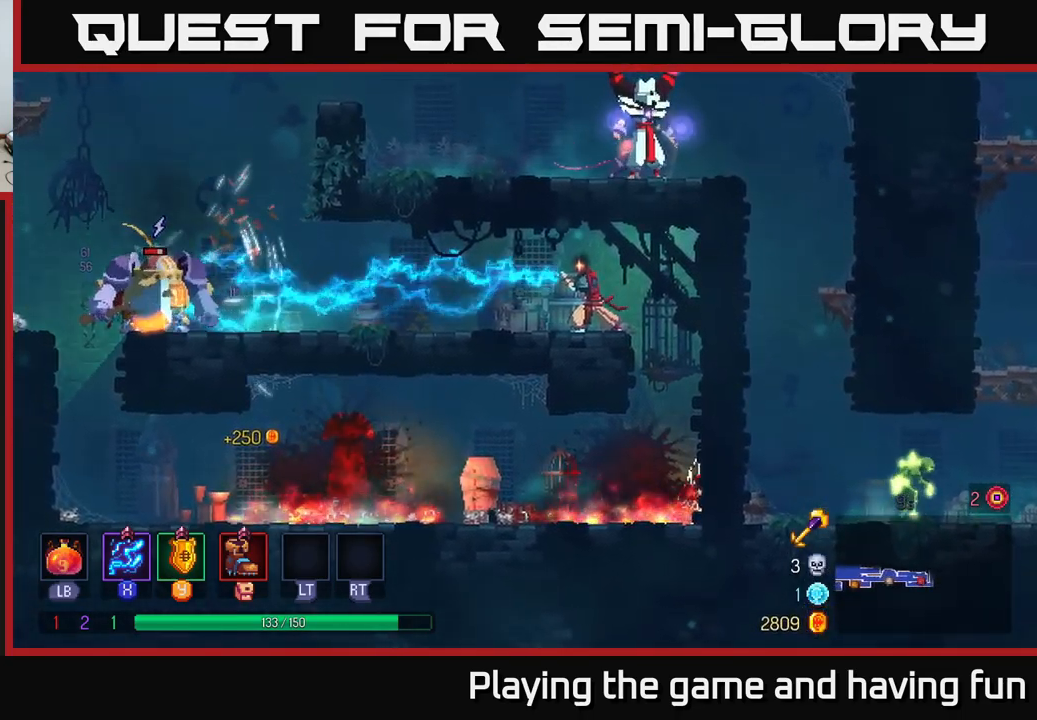
{"buttons": ["X"], "left_stick": "center", "right_stick": "center", "events": []}
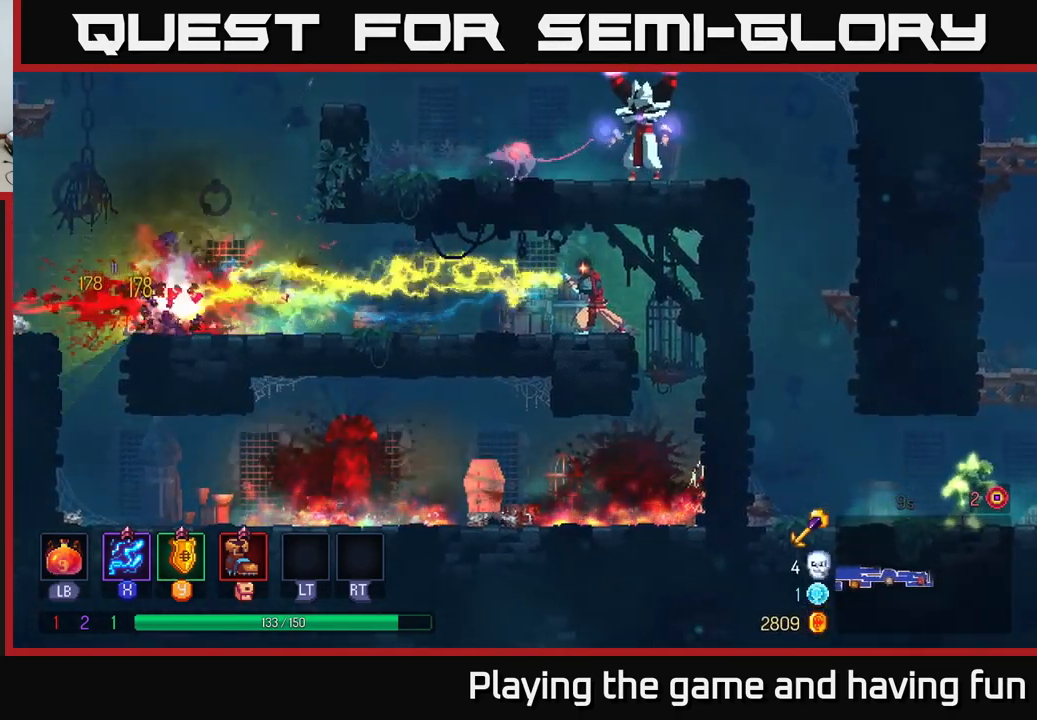
{"buttons": [], "left_stick": "left", "right_stick": "center", "events": [[84, "left_stick", "left"], [100, "X", "up"], [200, "B", "down"], [317, "B", "up"]]}
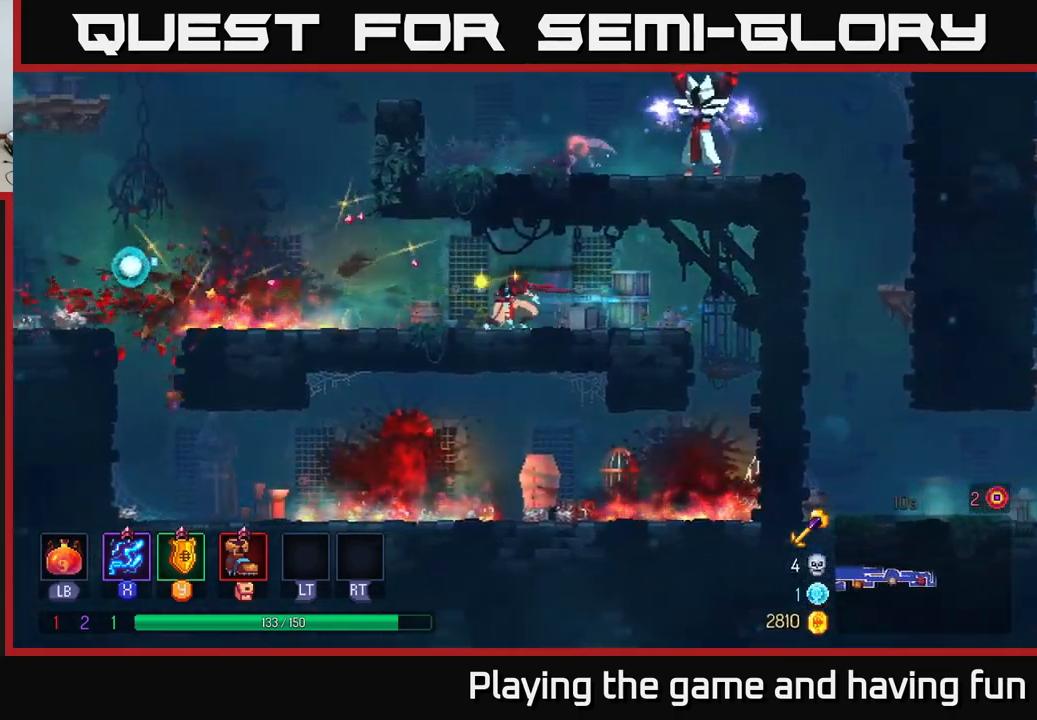
{"buttons": [], "left_stick": "right", "right_stick": "center", "events": [[317, "A", "down"], [367, "left_stick", "up"], [434, "A", "up"], [467, "left_stick", "right"]]}
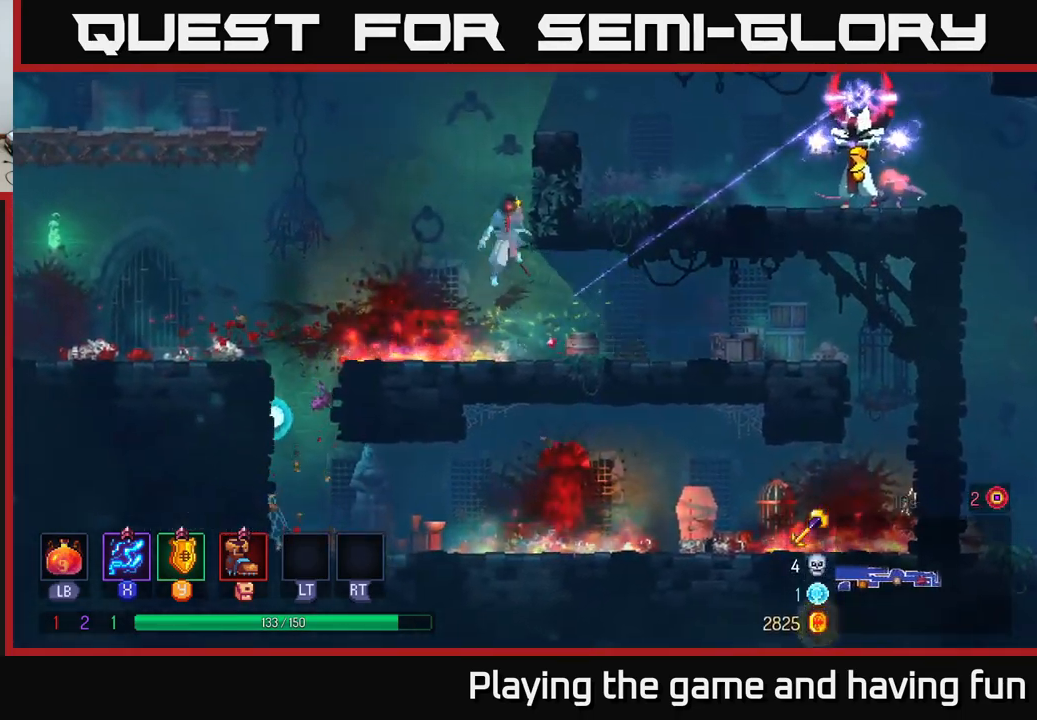
{"buttons": ["X"], "left_stick": "right", "right_stick": "center", "events": [[34, "A", "down"], [184, "A", "up"], [350, "X", "down"]]}
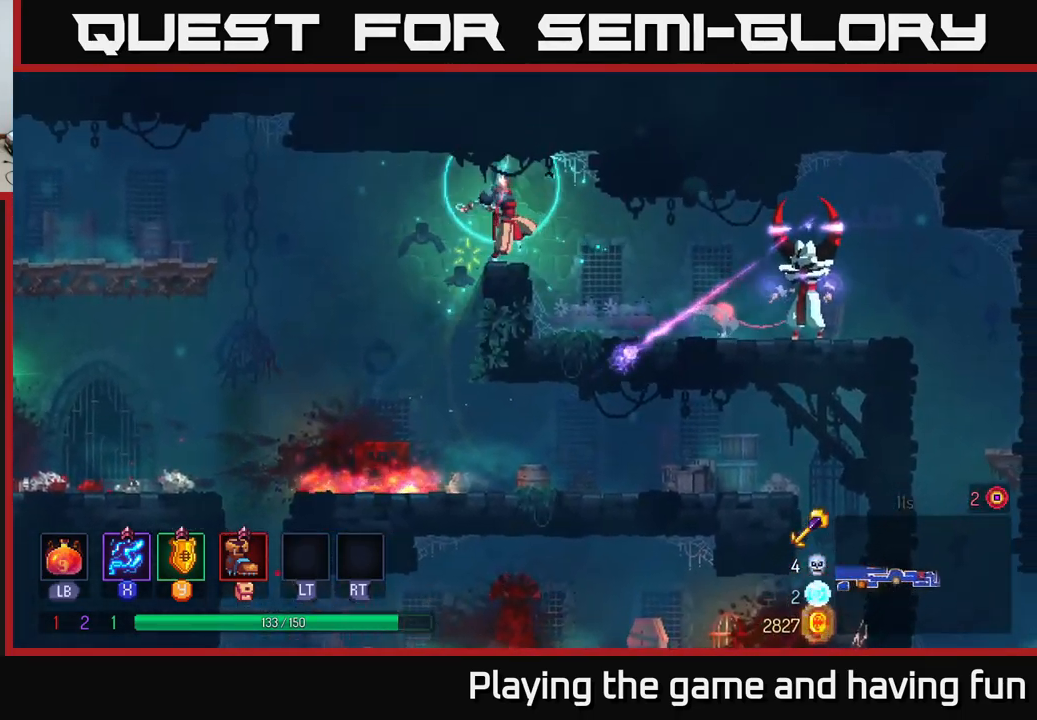
{"buttons": ["X"], "left_stick": "center", "right_stick": "center", "events": [[434, "left_stick", "center"]]}
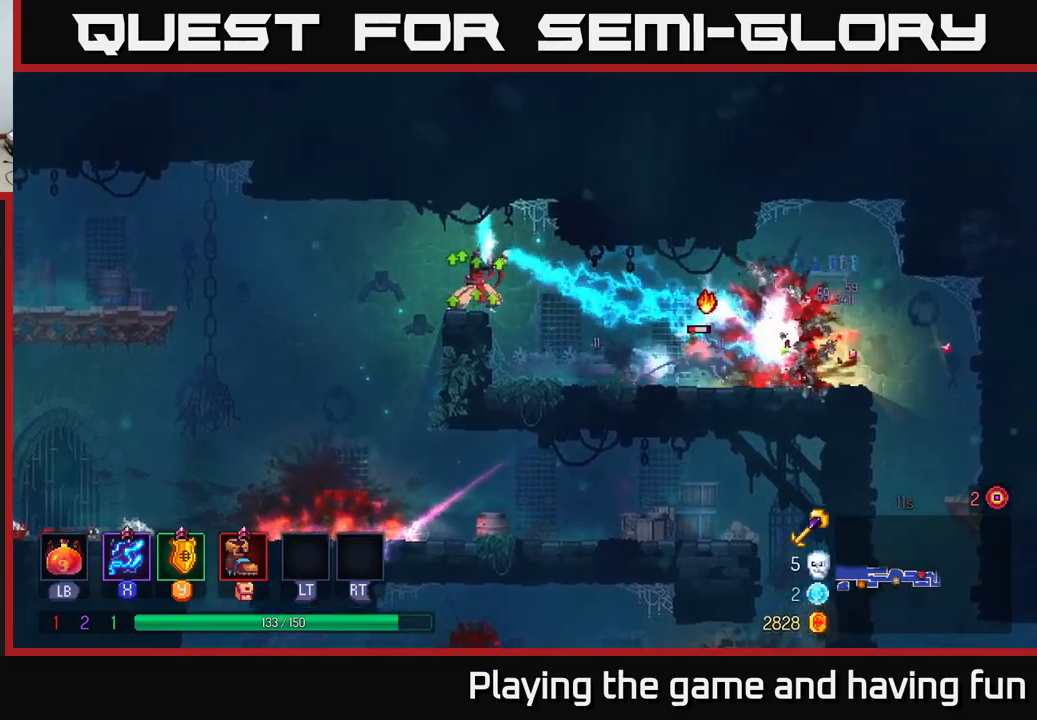
{"buttons": ["B"], "left_stick": "right", "right_stick": "center", "events": [[233, "left_stick", "right"], [417, "X", "up"], [500, "B", "down"]]}
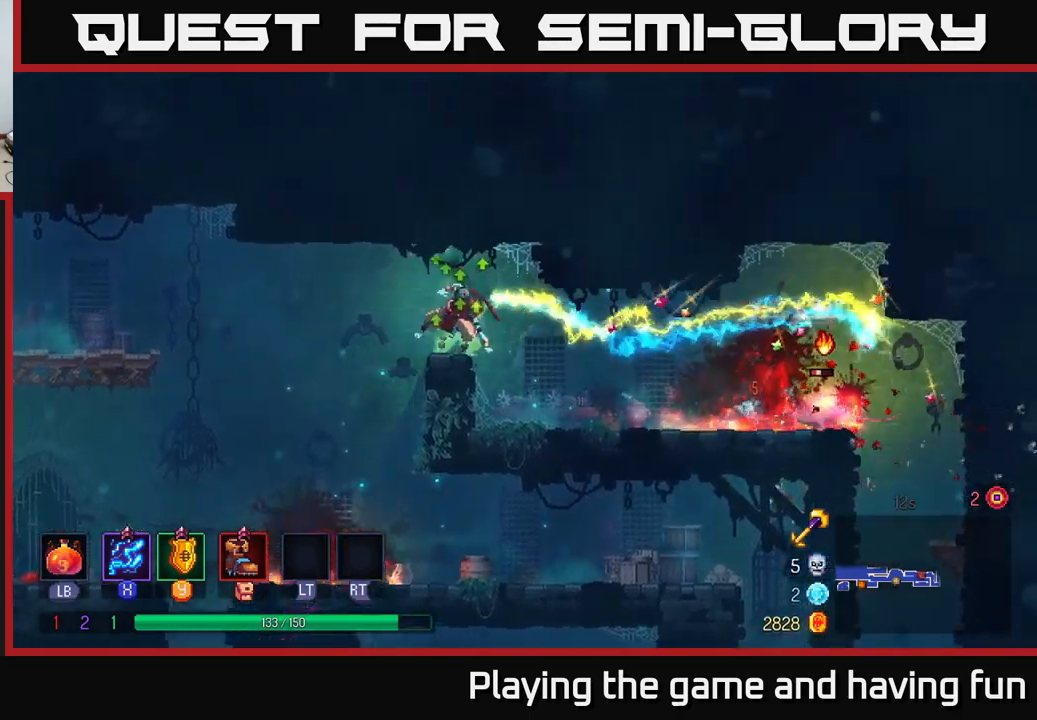
{"buttons": [], "left_stick": "right", "right_stick": "center", "events": [[133, "B", "up"]]}
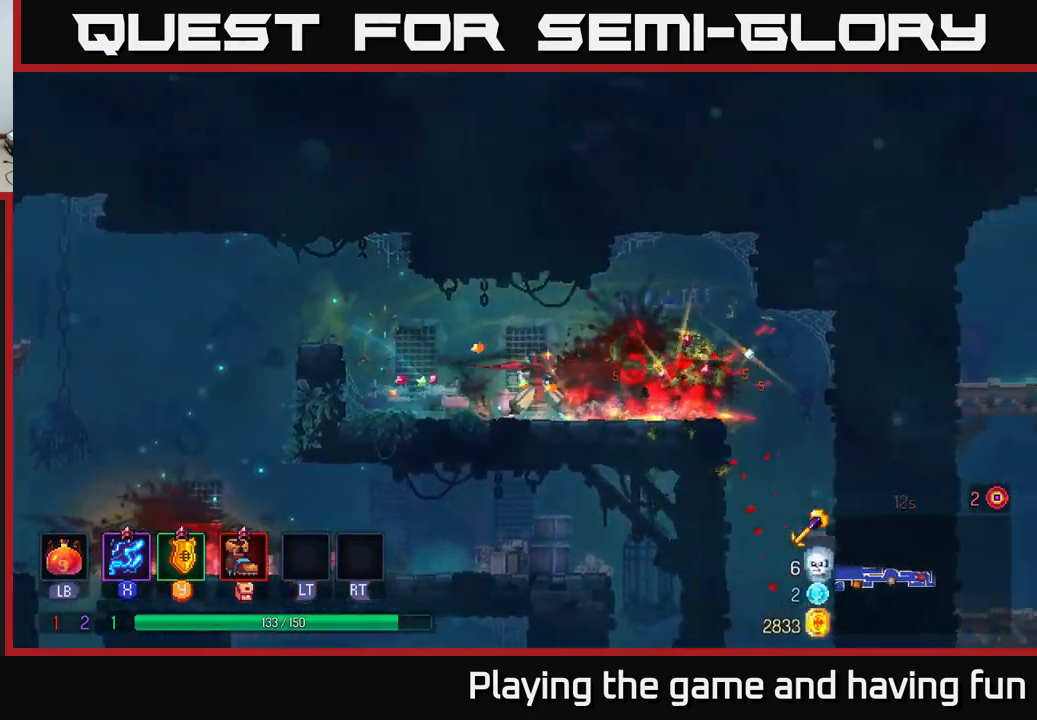
{"buttons": [], "left_stick": "down", "right_stick": "center", "events": [[150, "B", "down"], [267, "B", "up"], [467, "left_stick", "down"]]}
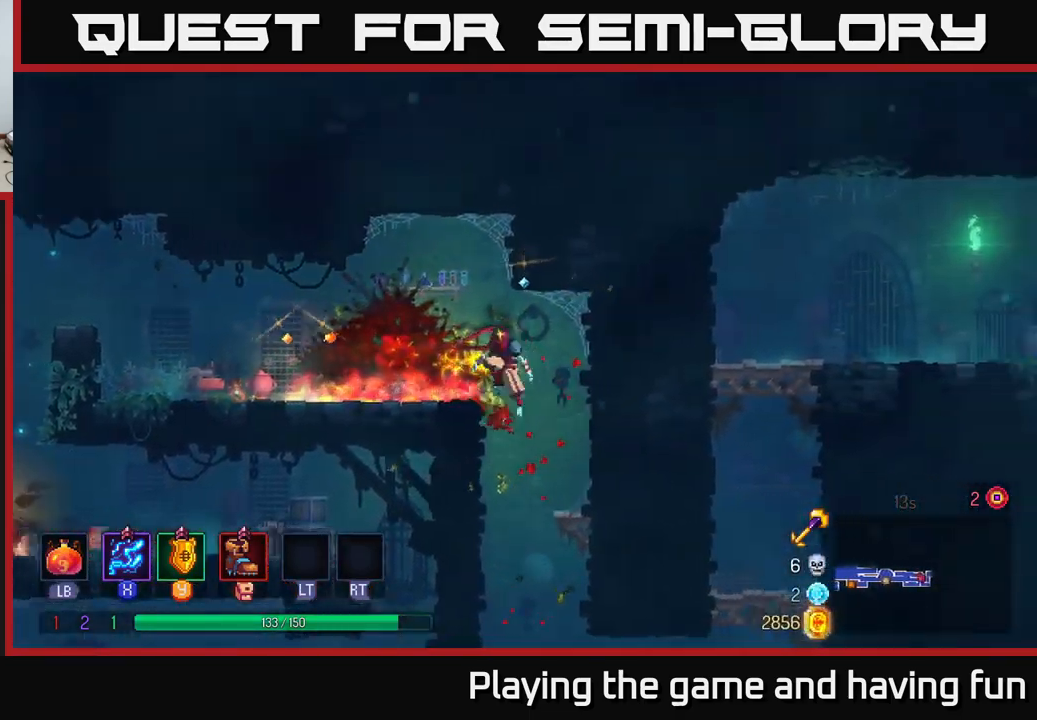
{"buttons": [], "left_stick": "right", "right_stick": "center", "events": [[17, "A", "down"], [67, "A", "up"], [100, "left_stick", "center"], [467, "left_stick", "right"]]}
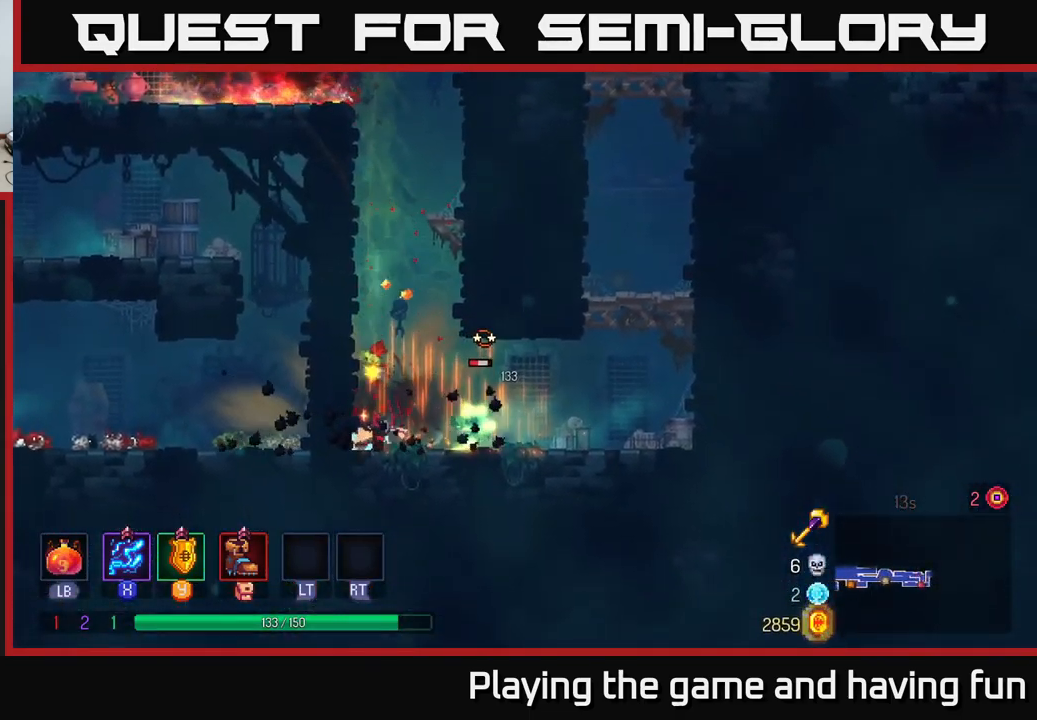
{"buttons": ["X"], "left_stick": "right", "right_stick": "center", "events": [[33, "X", "down"]]}
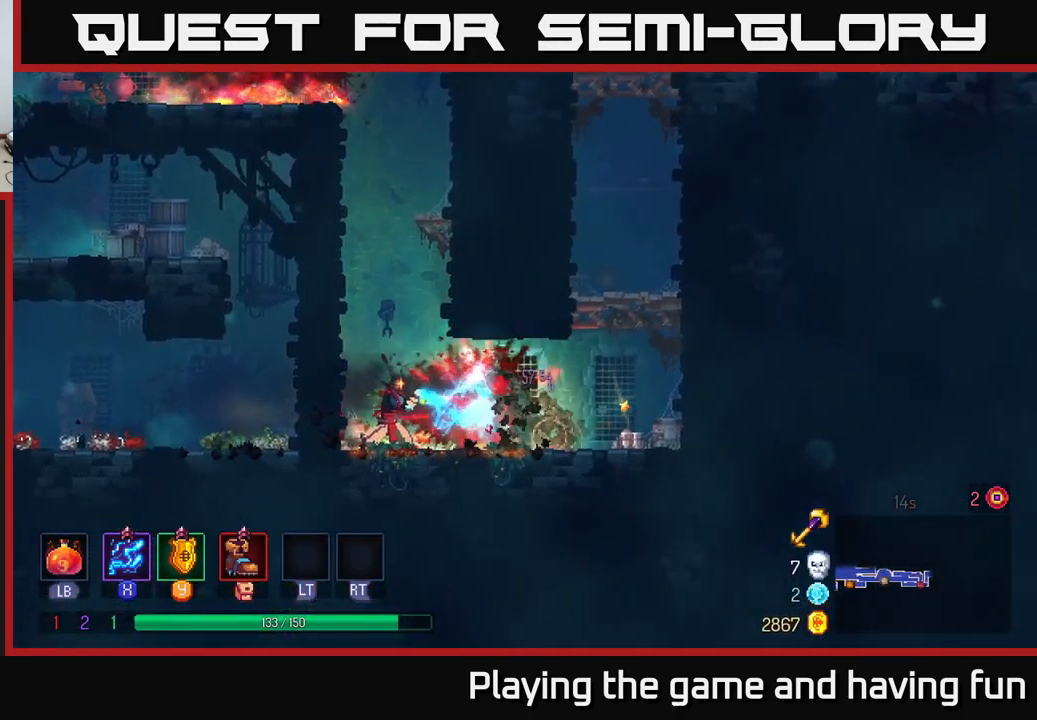
{"buttons": [], "left_stick": "right", "right_stick": "center", "events": [[183, "X", "up"], [250, "B", "down"], [333, "B", "up"]]}
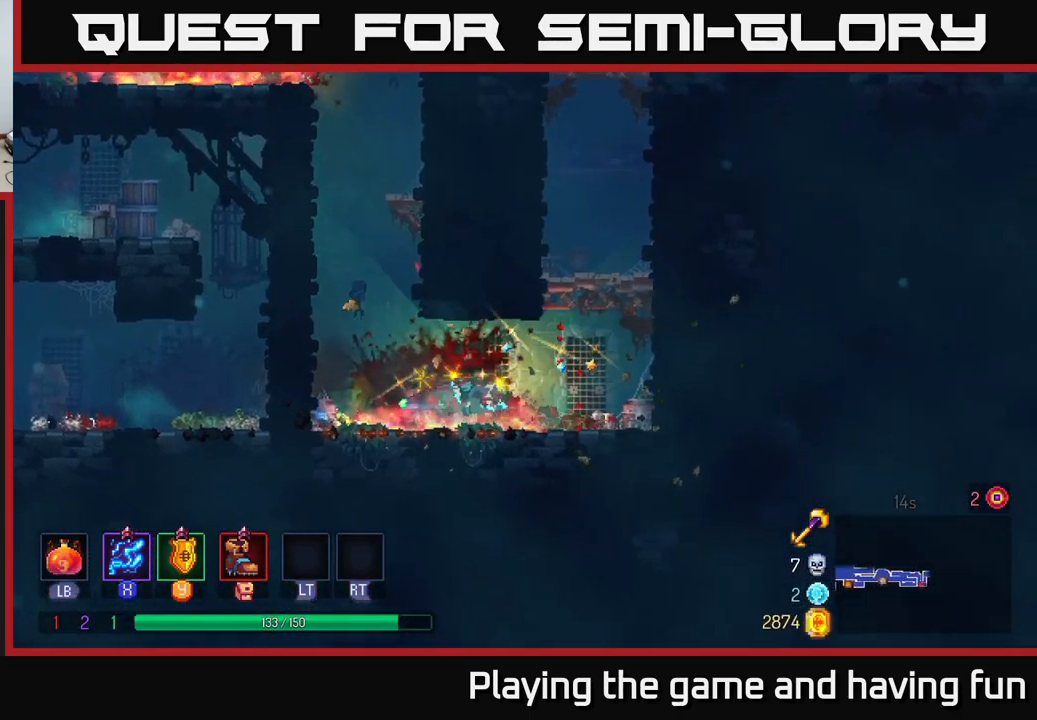
{"buttons": [], "left_stick": "right", "right_stick": "center", "events": [[200, "A", "down"], [300, "A", "up"]]}
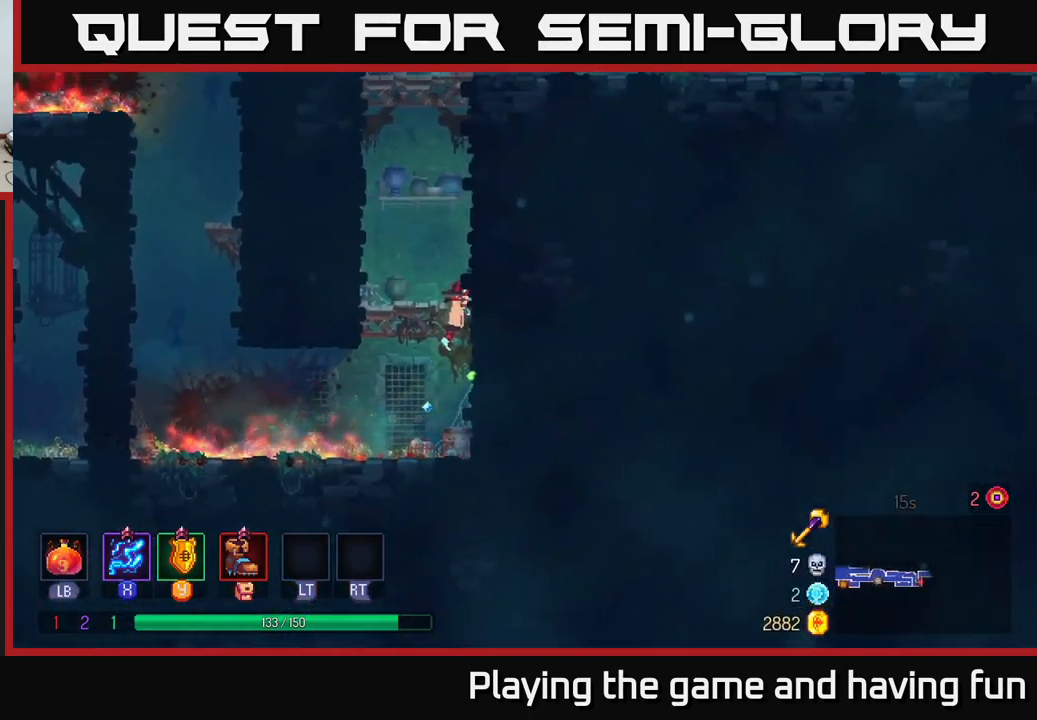
{"buttons": [], "left_stick": "right", "right_stick": "center", "events": [[50, "A", "down"], [183, "A", "up"], [283, "A", "down"], [450, "A", "up"]]}
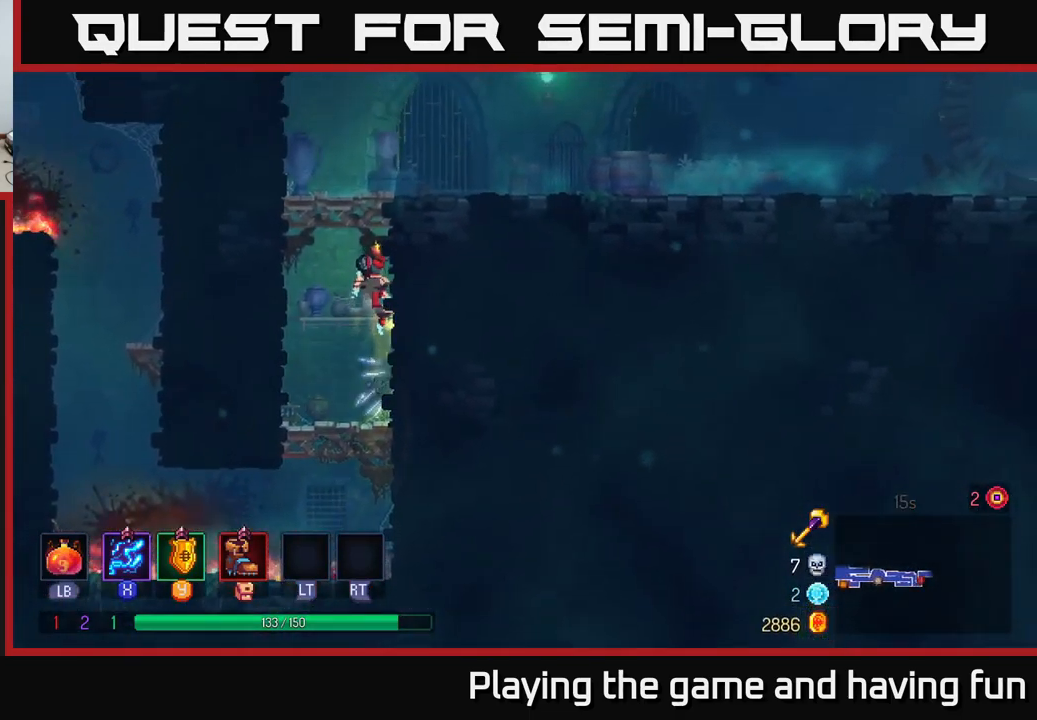
{"buttons": ["B"], "left_stick": "right", "right_stick": "center", "events": [[133, "A", "down"], [250, "A", "up"], [417, "B", "down"]]}
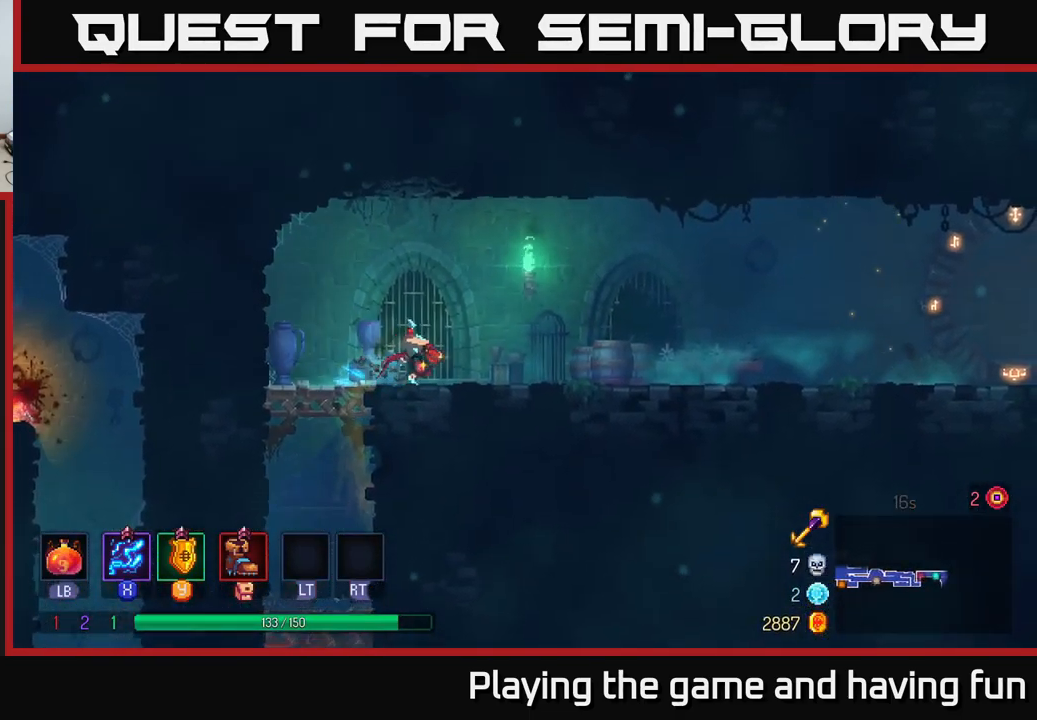
{"buttons": [], "left_stick": "right", "right_stick": "center", "events": [[33, "B", "up"]]}
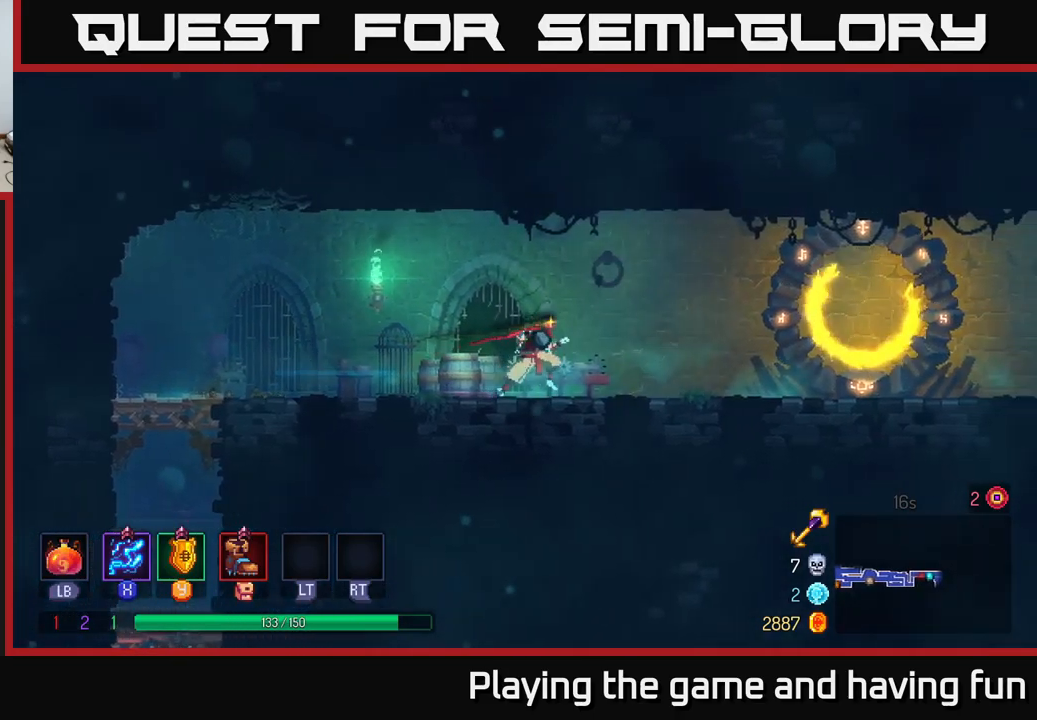
{"buttons": [], "left_stick": "right", "right_stick": "center", "events": []}
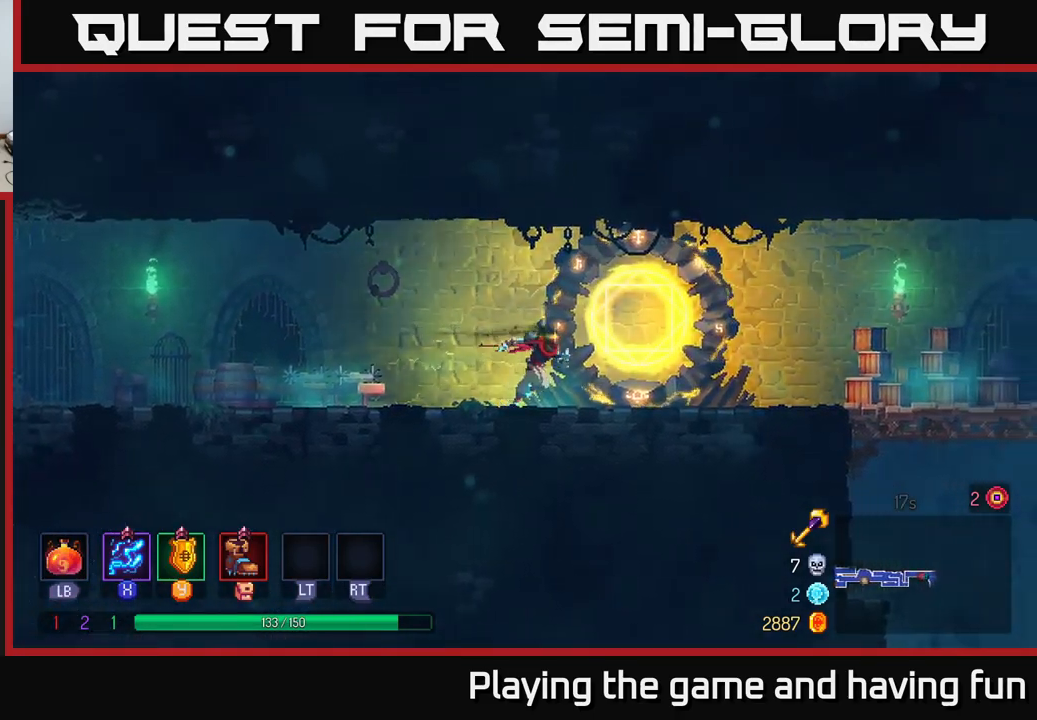
{"buttons": [], "left_stick": "right", "right_stick": "center", "events": [[267, "B", "down"], [434, "B", "up"]]}